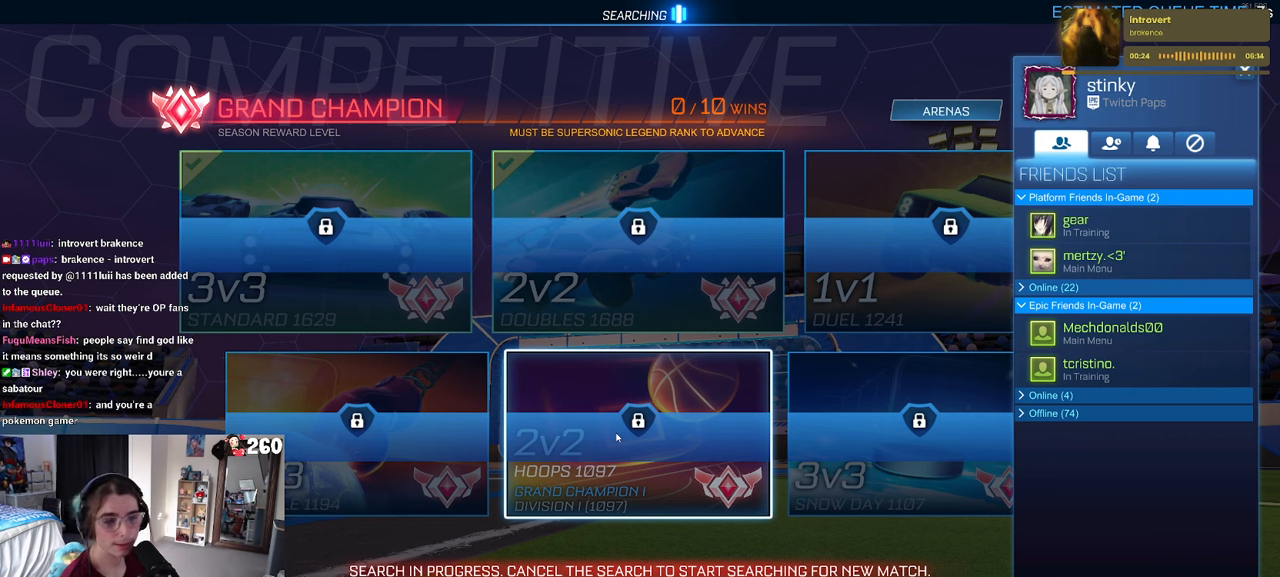
Gameplay with a controller (PlayStation layout); each line is a JSON object with the inputs held at the frame after it. "events" lists button and stick changes between this image and that frame as [ms after this image, input, new state], when the widget could be followed in between. Not read: R2.
{"buttons": ["CIRCLE"], "left_stick": "center", "right_stick": "center", "events": [[217, "DPAD_DOWN", "down"], [300, "DPAD_DOWN", "up"], [484, "CIRCLE", "down"]]}
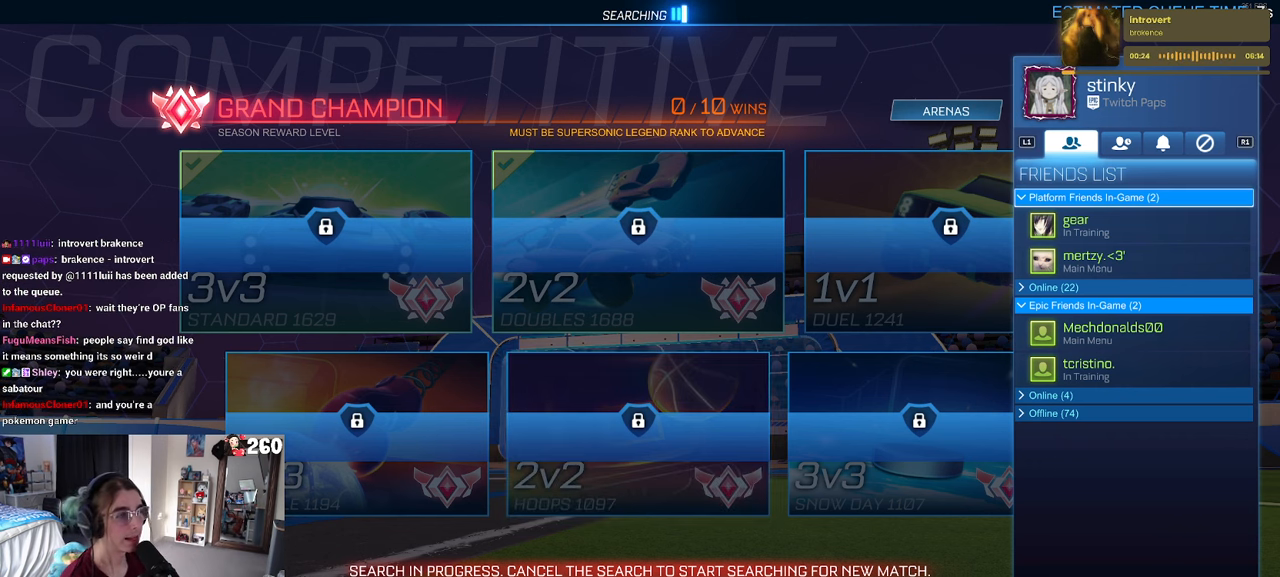
{"buttons": [], "left_stick": "center", "right_stick": "center", "events": [[67, "CIRCLE", "up"], [150, "CIRCLE", "down"], [217, "CIRCLE", "up"]]}
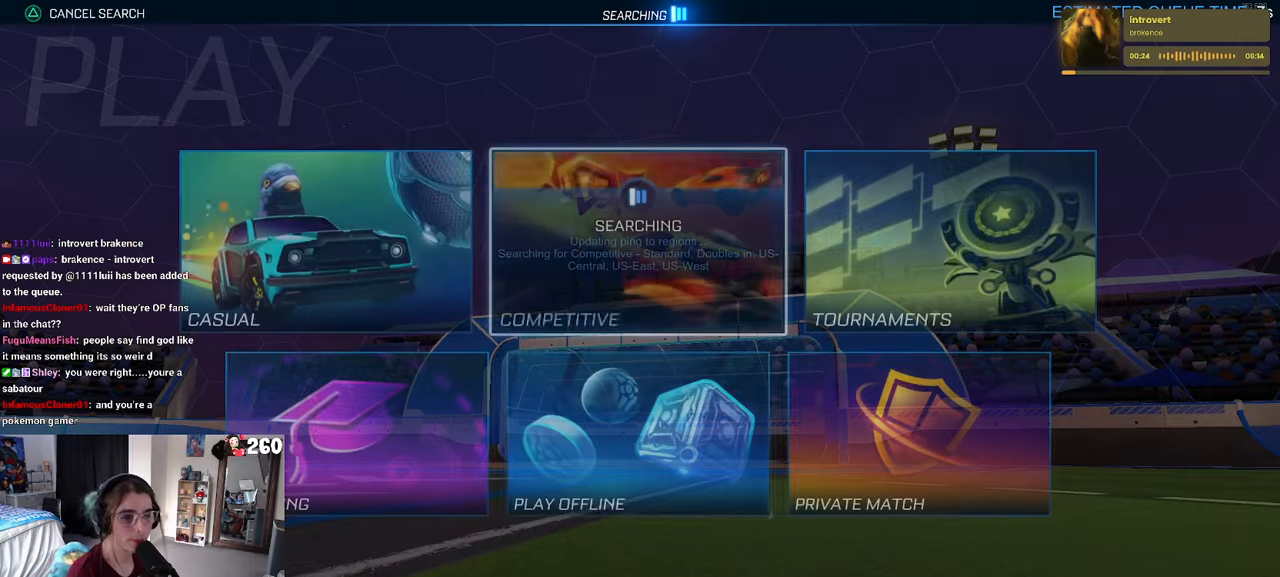
{"buttons": ["CROSS"], "left_stick": "center", "right_stick": "center", "events": [[116, "DPAD_DOWN", "down"], [200, "DPAD_DOWN", "up"], [350, "DPAD_LEFT", "down"], [450, "CROSS", "down"], [466, "DPAD_LEFT", "up"]]}
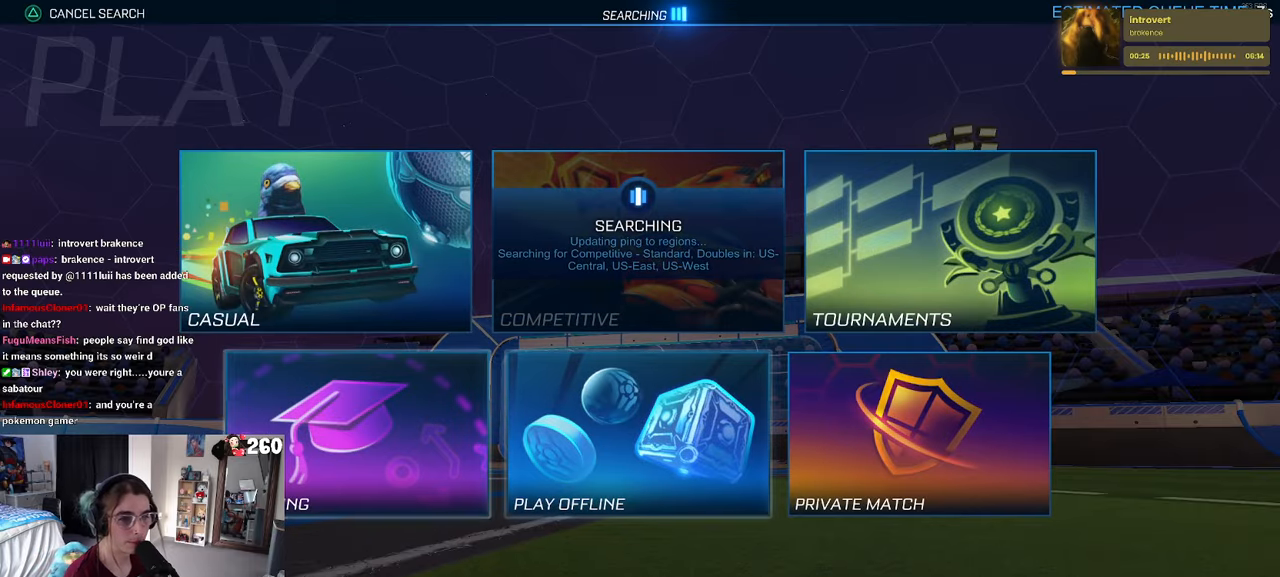
{"buttons": ["CROSS"], "left_stick": "center", "right_stick": "center", "events": [[33, "CROSS", "up"], [166, "CROSS", "down"], [216, "CROSS", "up"], [333, "CROSS", "down"], [416, "CROSS", "up"], [483, "CROSS", "down"]]}
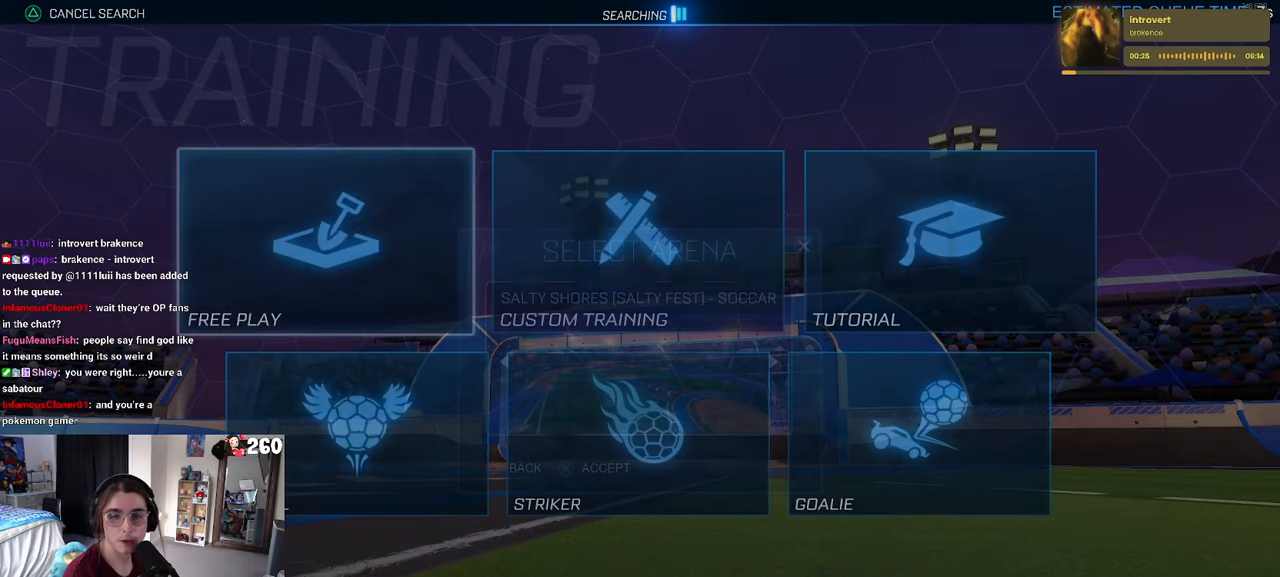
{"buttons": ["CROSS"], "left_stick": "center", "right_stick": "center", "events": [[100, "CROSS", "up"], [166, "CROSS", "down"], [283, "CROSS", "up"], [400, "CROSS", "down"]]}
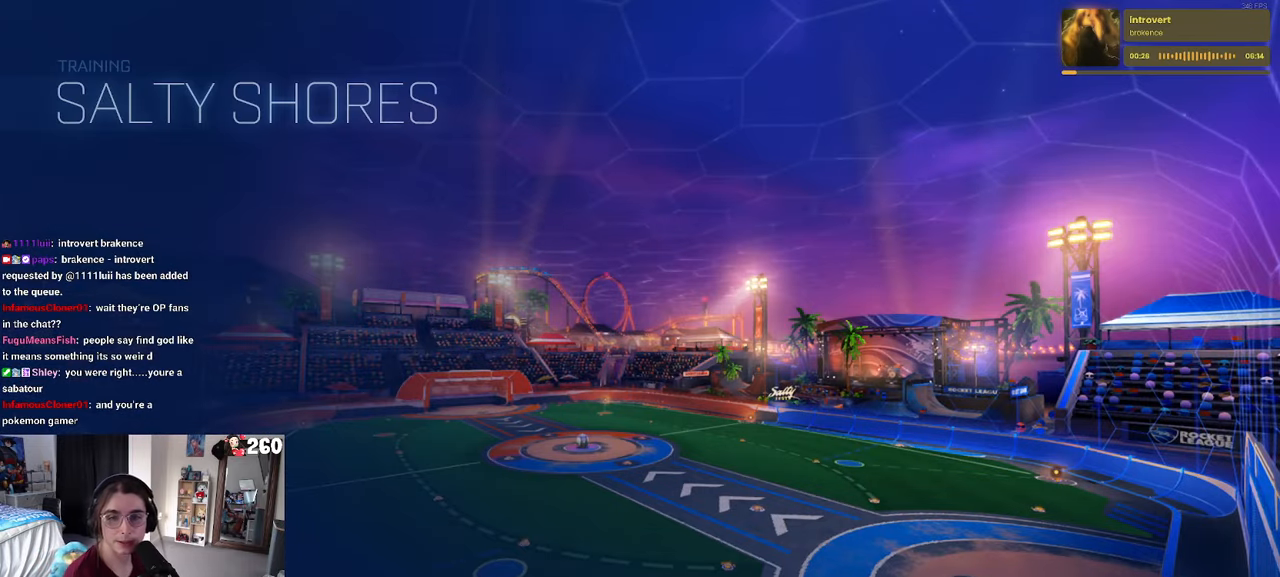
{"buttons": [], "left_stick": "center", "right_stick": "center", "events": [[16, "CROSS", "up"]]}
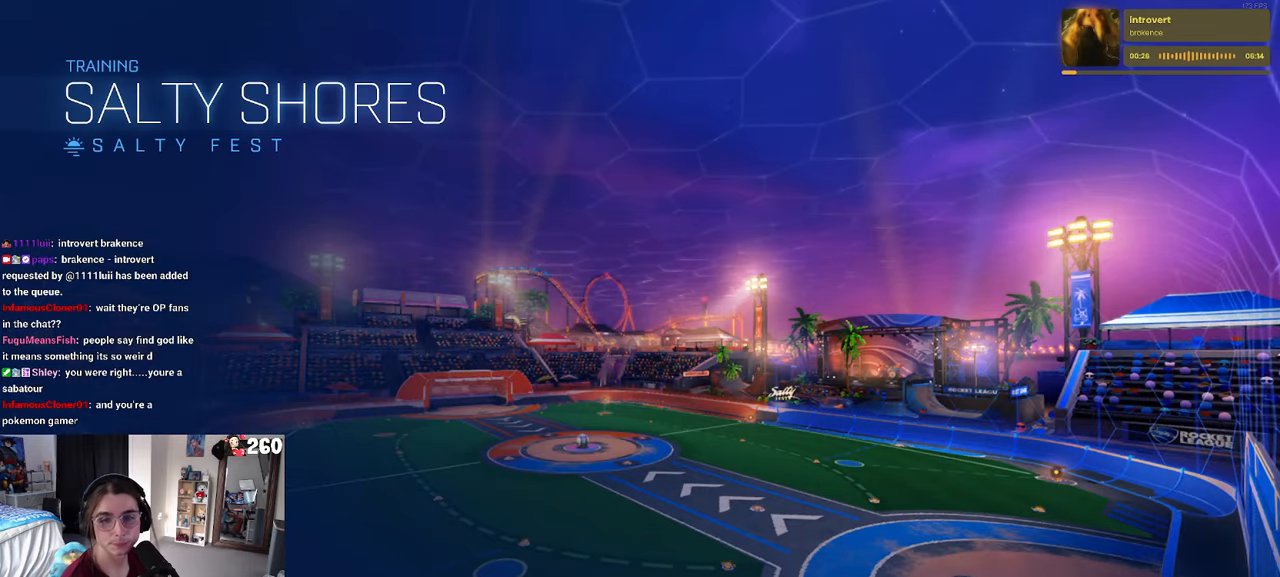
{"buttons": [], "left_stick": "center", "right_stick": "center", "events": []}
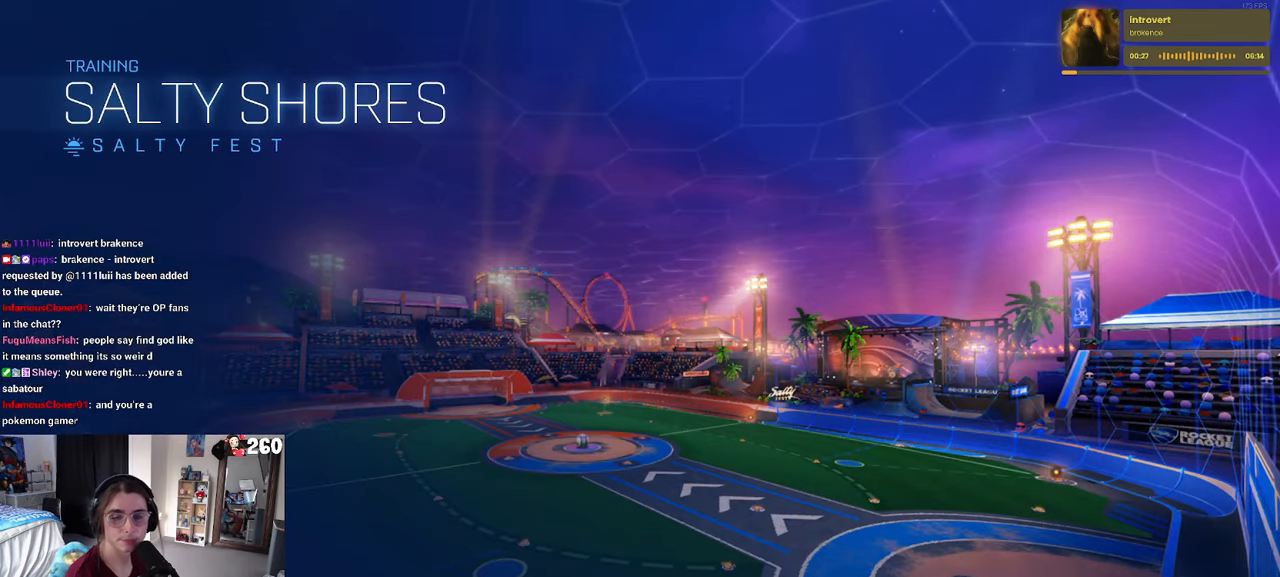
{"buttons": ["R1"], "left_stick": "left", "right_stick": "center", "events": [[283, "R1", "down"], [416, "left_stick", "left"]]}
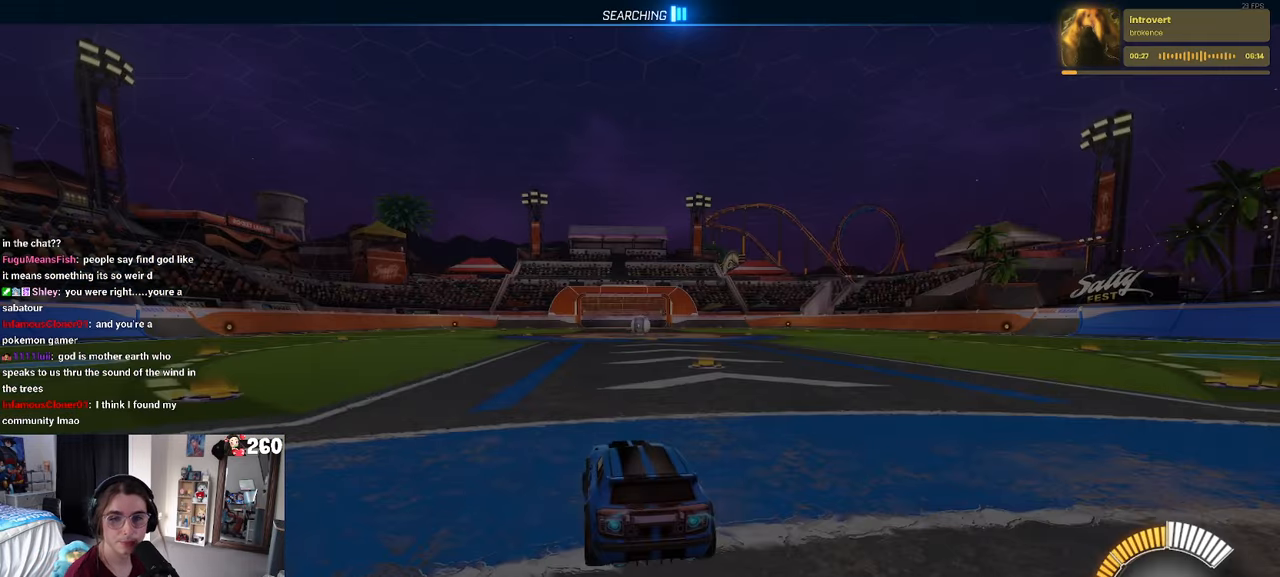
{"buttons": [], "left_stick": "center", "right_stick": "center", "events": [[100, "left_stick", "center"], [200, "TRIANGLE", "down"], [333, "TRIANGLE", "up"], [383, "R1", "up"], [416, "DPAD_UP", "down"], [466, "DPAD_UP", "up"]]}
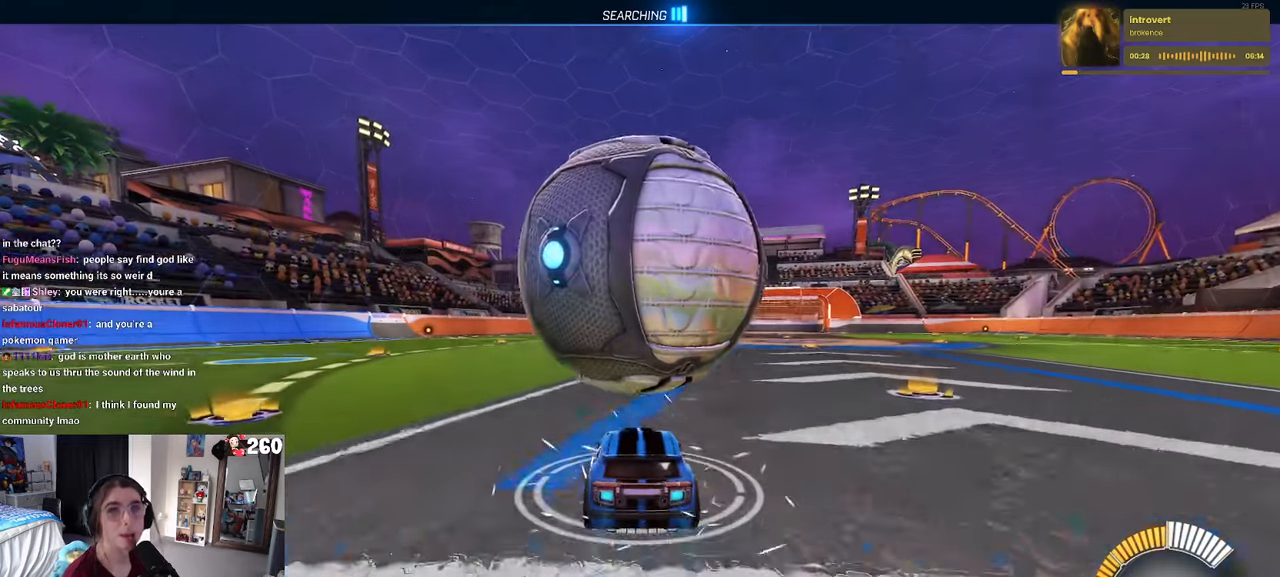
{"buttons": [], "left_stick": "down-left", "right_stick": "center", "events": [[33, "CROSS", "down"], [100, "CROSS", "up"], [233, "left_stick", "right"], [333, "left_stick", "center"], [466, "left_stick", "down-left"]]}
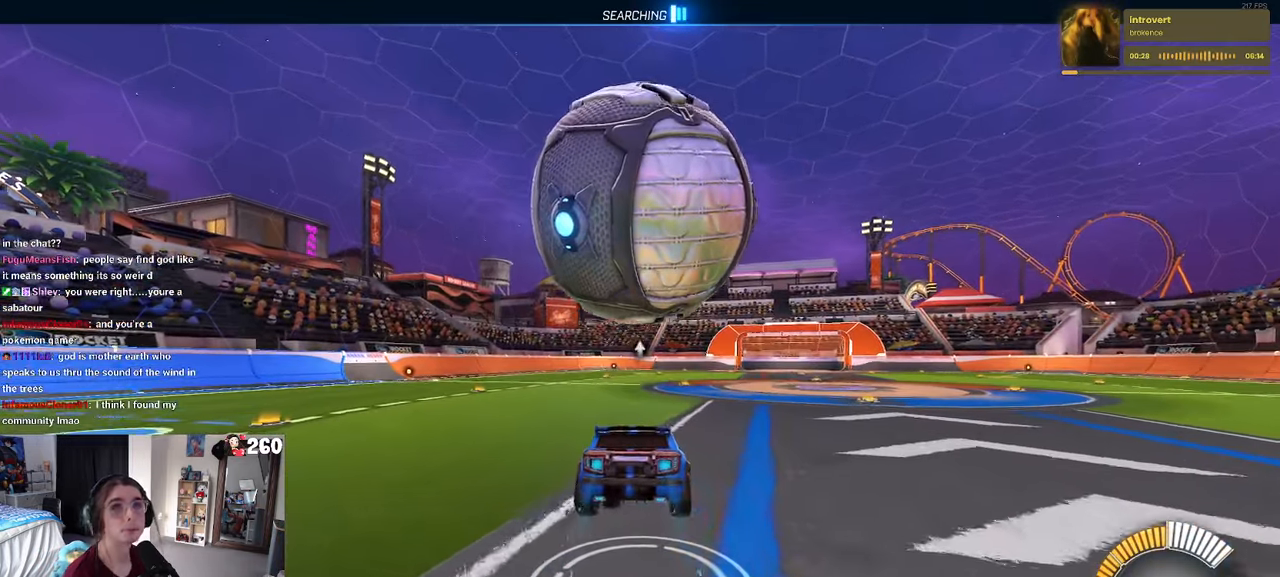
{"buttons": ["SQUARE"], "left_stick": "right", "right_stick": "center", "events": [[33, "SQUARE", "down"], [266, "left_stick", "right"]]}
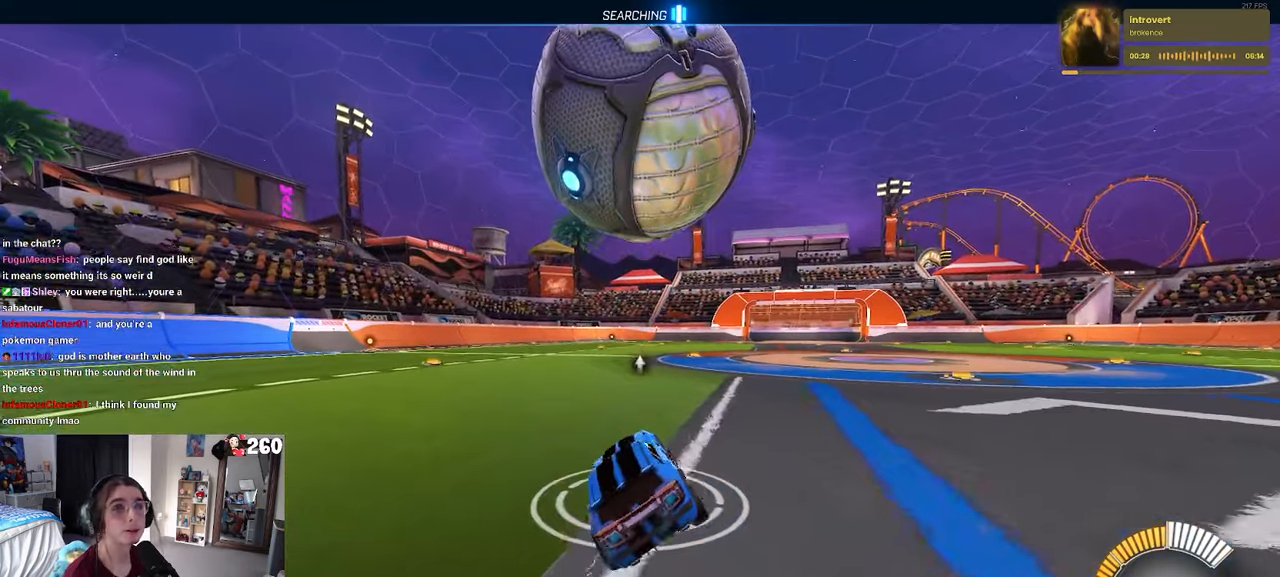
{"buttons": ["R1"], "left_stick": "left", "right_stick": "center", "events": [[66, "SQUARE", "up"], [333, "R1", "down"], [433, "left_stick", "center"], [483, "left_stick", "left"]]}
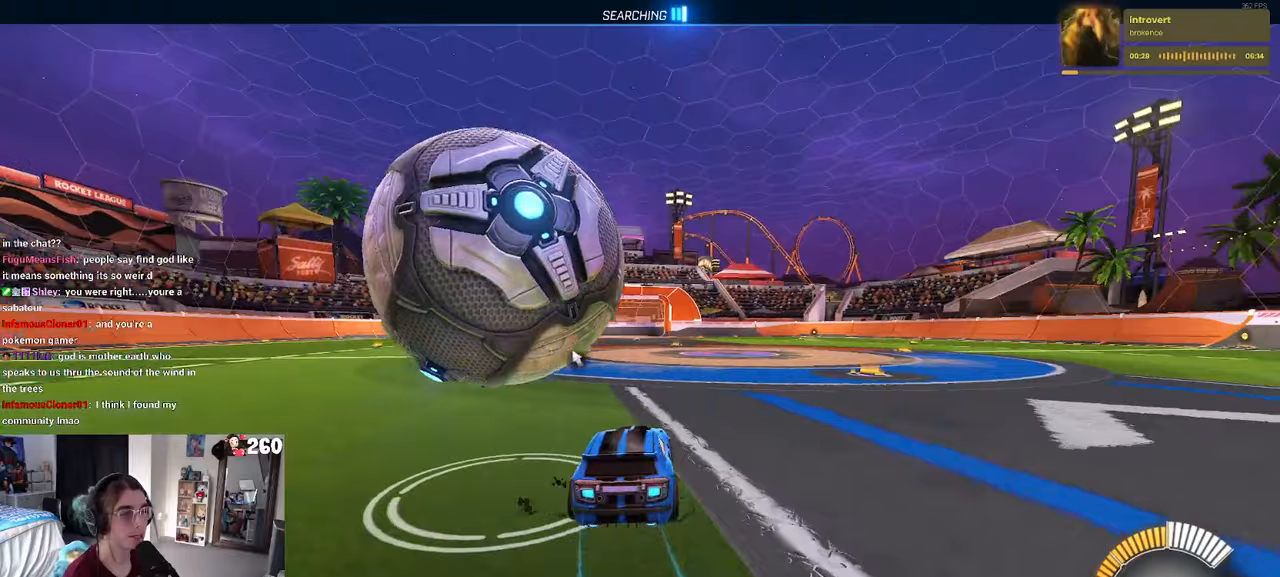
{"buttons": [], "left_stick": "center", "right_stick": "center", "events": [[17, "R1", "up"], [317, "L2", "down"], [350, "left_stick", "center"], [433, "left_stick", "right"], [450, "L2", "up"], [500, "left_stick", "center"]]}
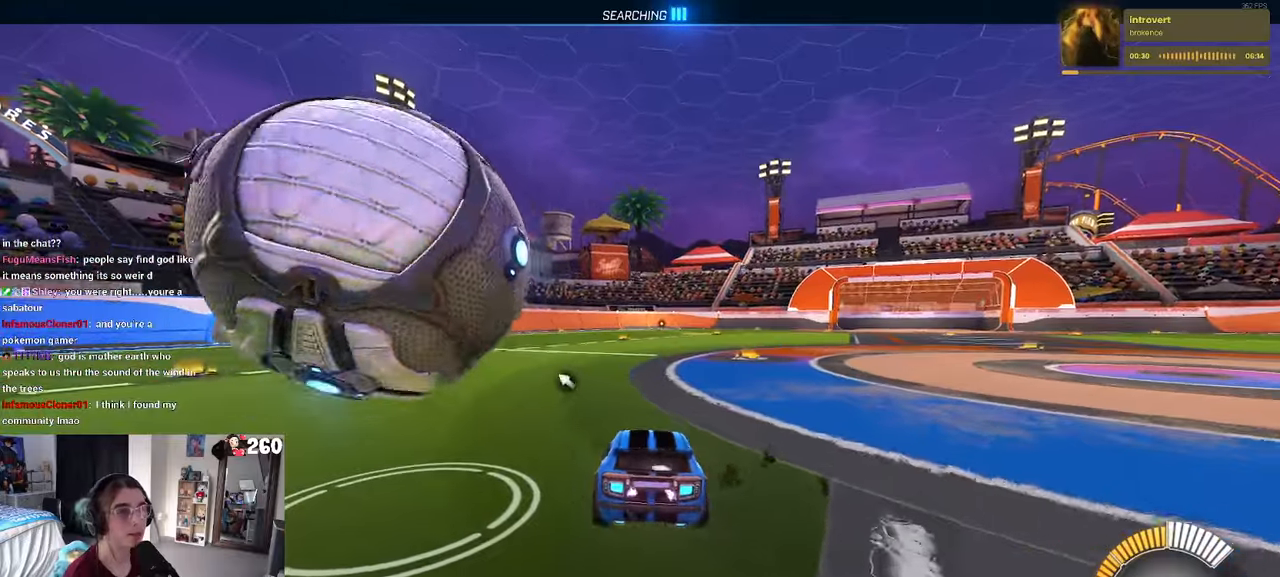
{"buttons": [], "left_stick": "center", "right_stick": "center", "events": []}
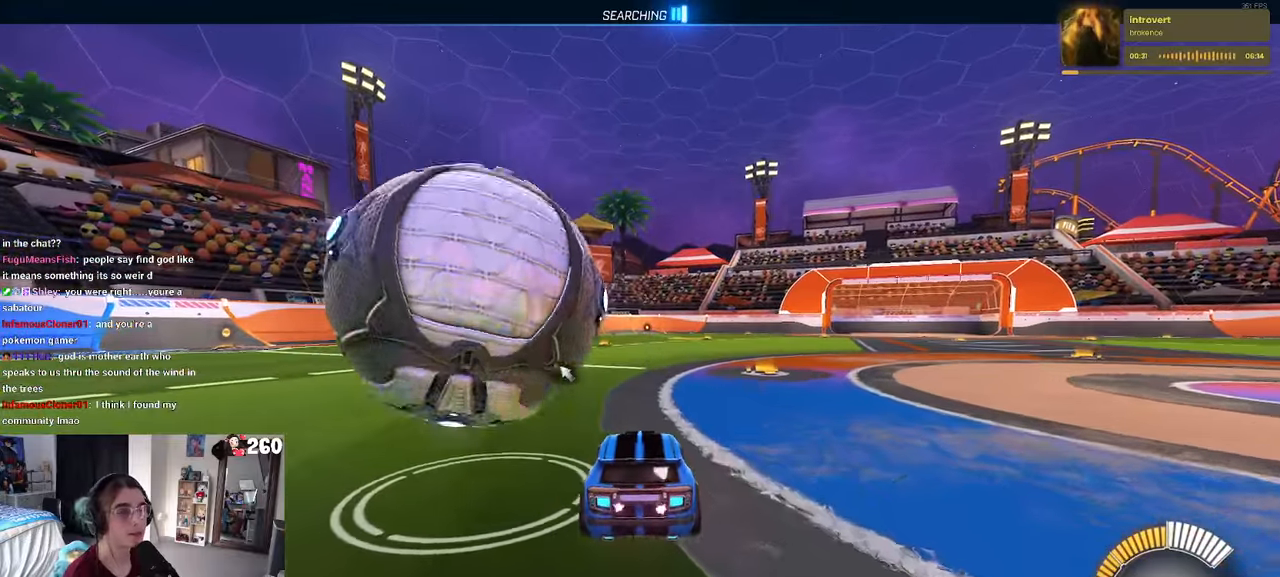
{"buttons": ["R1"], "left_stick": "down-left", "right_stick": "center", "events": [[133, "left_stick", "left"], [233, "R1", "down"], [250, "left_stick", "center"], [483, "left_stick", "down-left"]]}
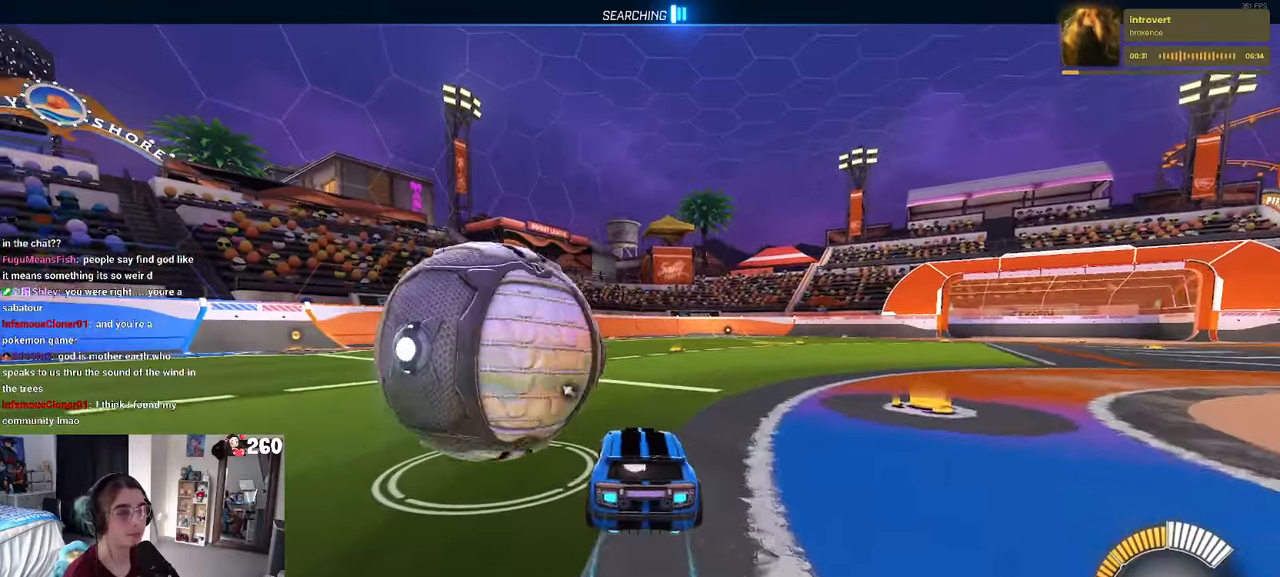
{"buttons": [], "left_stick": "center", "right_stick": "center", "events": [[367, "R1", "up"], [433, "left_stick", "center"]]}
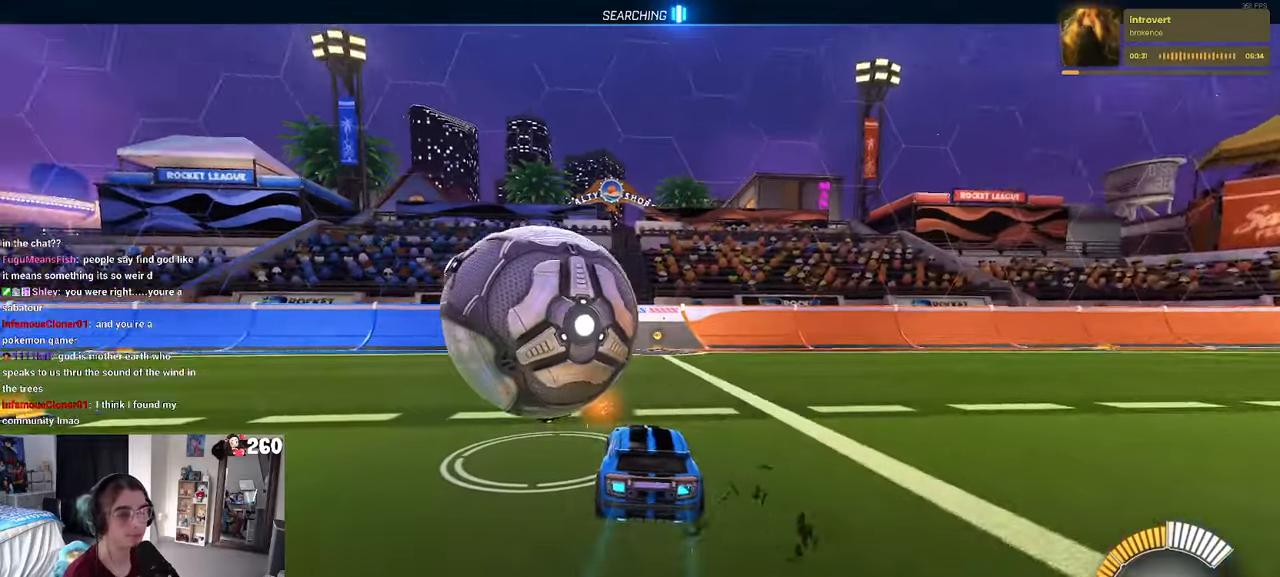
{"buttons": [], "left_stick": "center", "right_stick": "center", "events": [[17, "TRIANGLE", "down"], [100, "TRIANGLE", "up"], [167, "left_stick", "left"], [183, "L2", "down"], [333, "left_stick", "center"], [383, "L2", "up"]]}
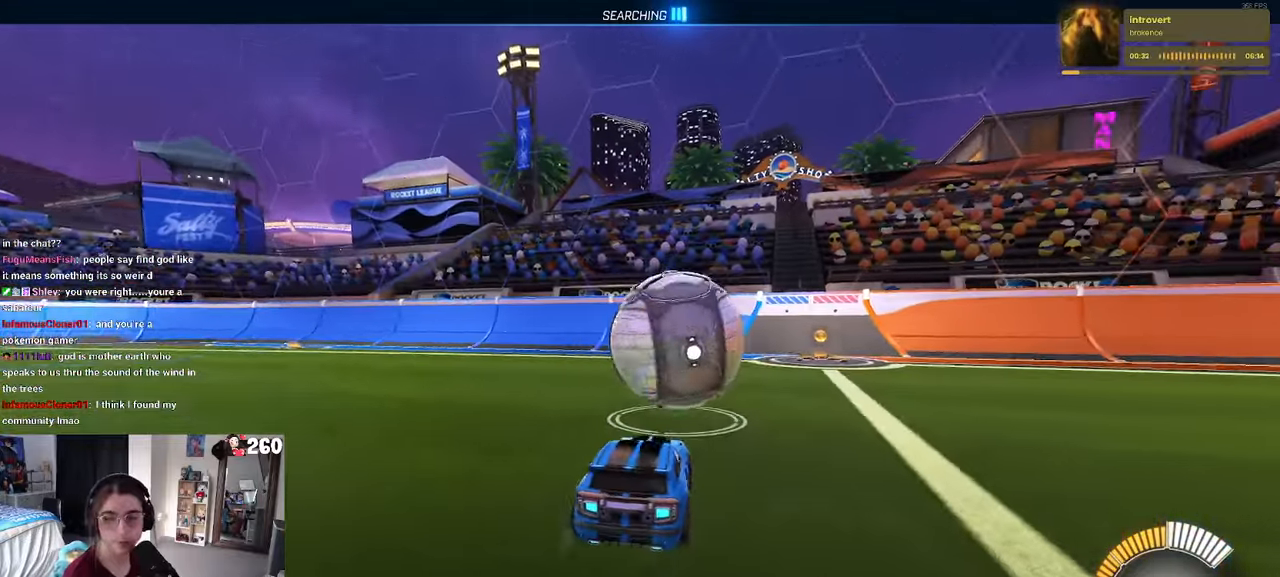
{"buttons": [], "left_stick": "right", "right_stick": "center", "events": [[467, "left_stick", "right"]]}
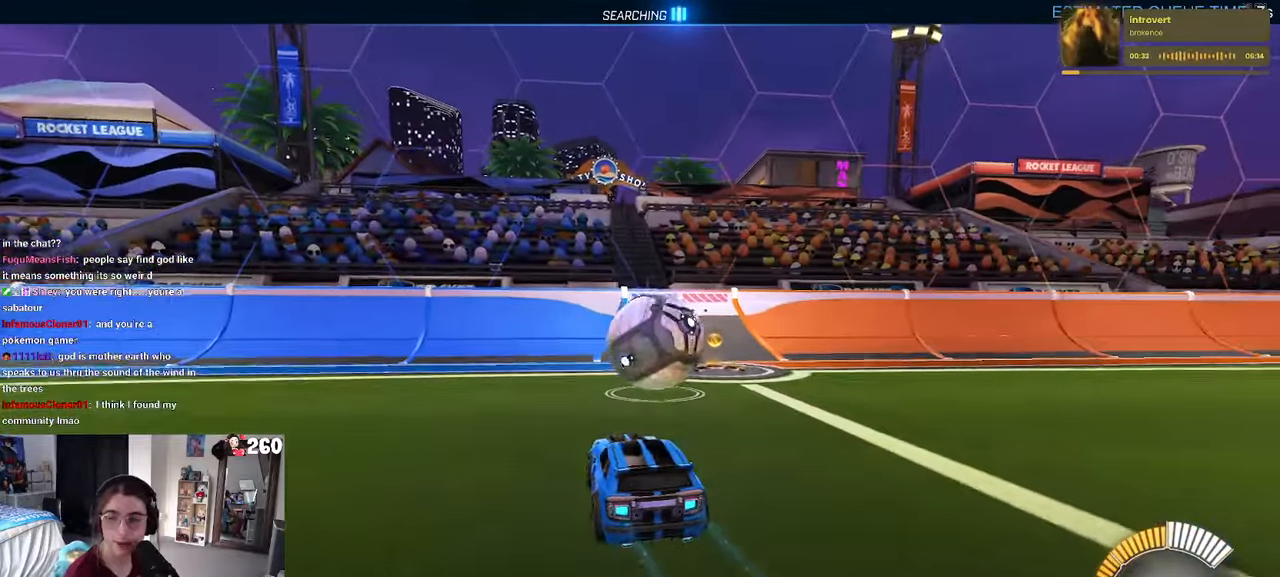
{"buttons": [], "left_stick": "center", "right_stick": "center", "events": [[150, "left_stick", "center"]]}
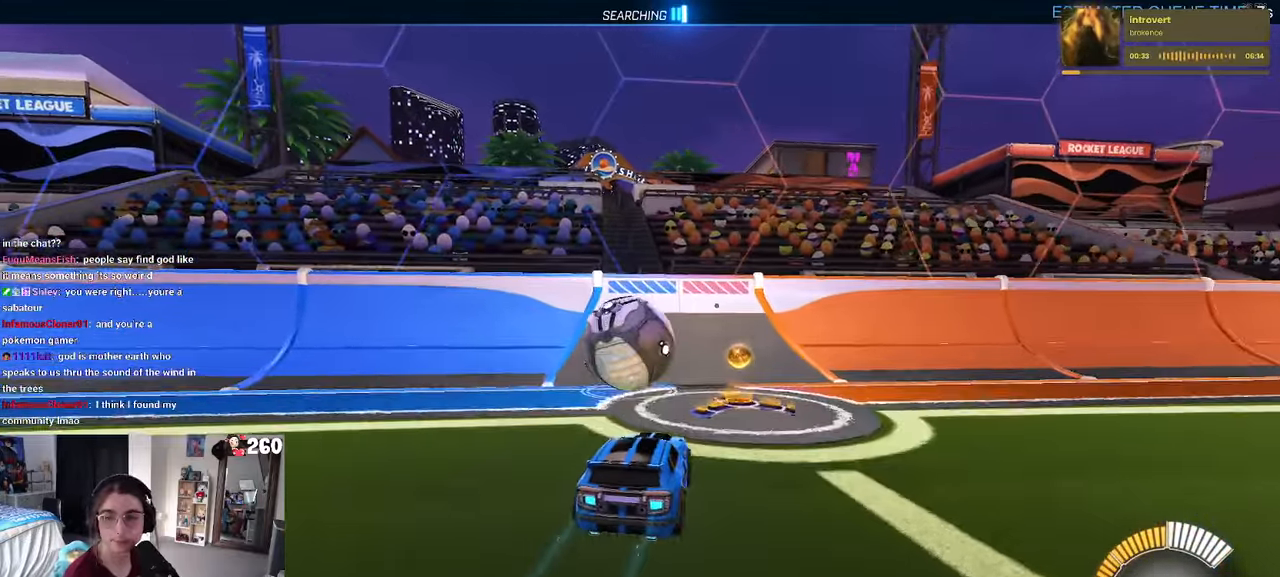
{"buttons": [], "left_stick": "center", "right_stick": "center", "events": [[17, "left_stick", "left"], [100, "left_stick", "center"], [267, "left_stick", "left"], [367, "left_stick", "center"]]}
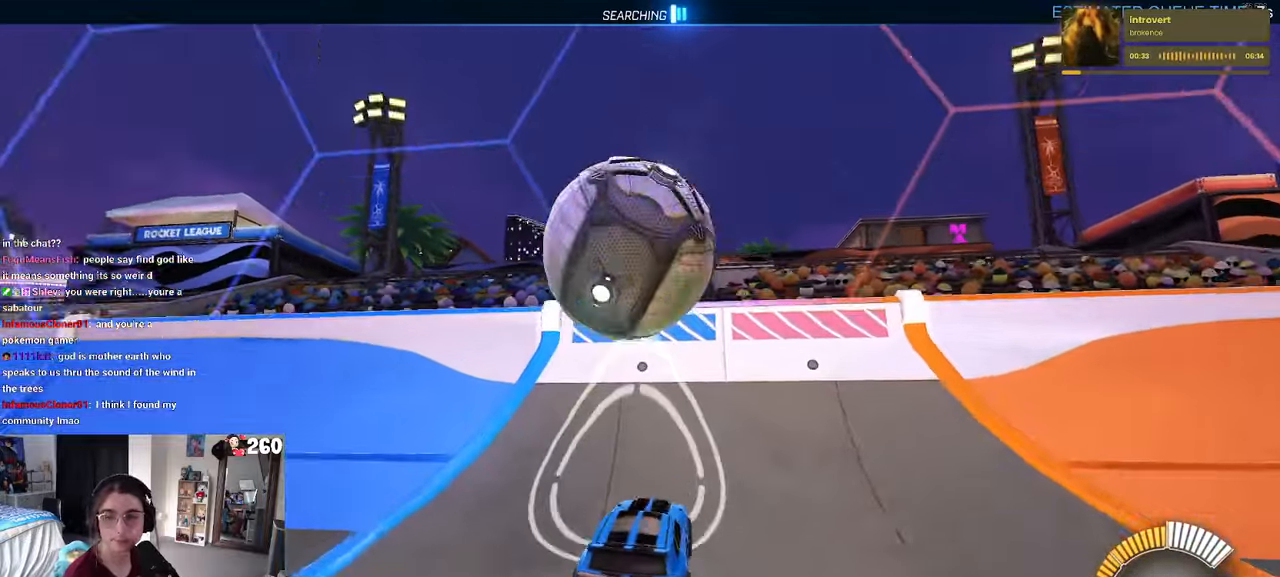
{"buttons": [], "left_stick": "center", "right_stick": "center", "events": []}
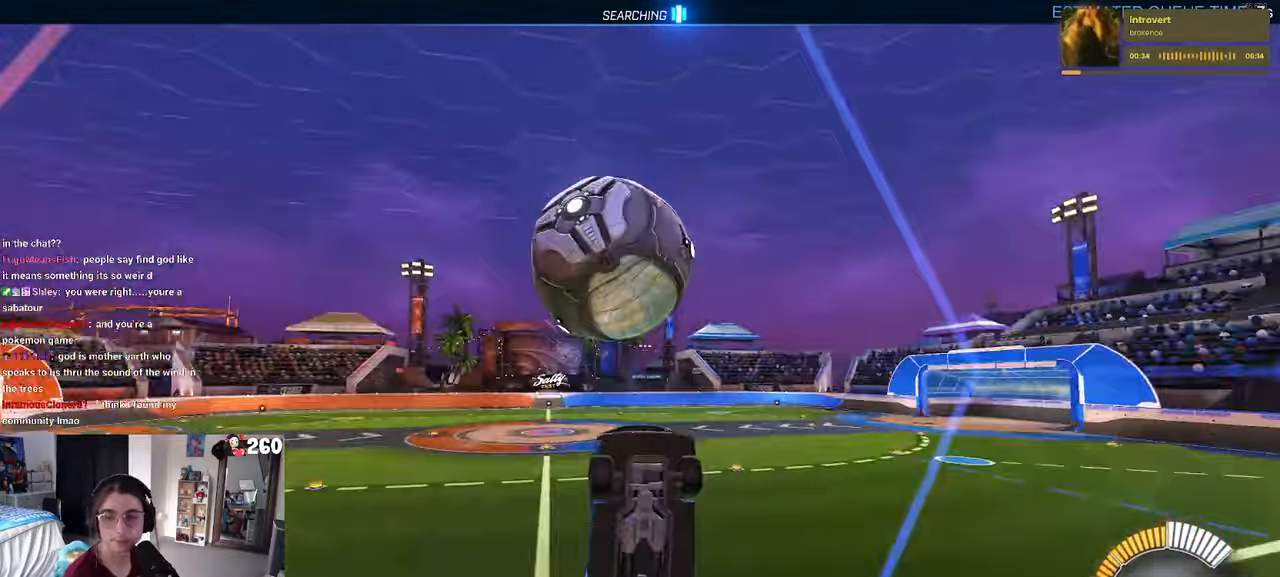
{"buttons": ["L1"], "left_stick": "center", "right_stick": "center", "events": [[167, "CROSS", "down"], [167, "left_stick", "down"], [217, "L1", "down"], [217, "left_stick", "down-right"], [333, "CROSS", "up"], [367, "left_stick", "center"]]}
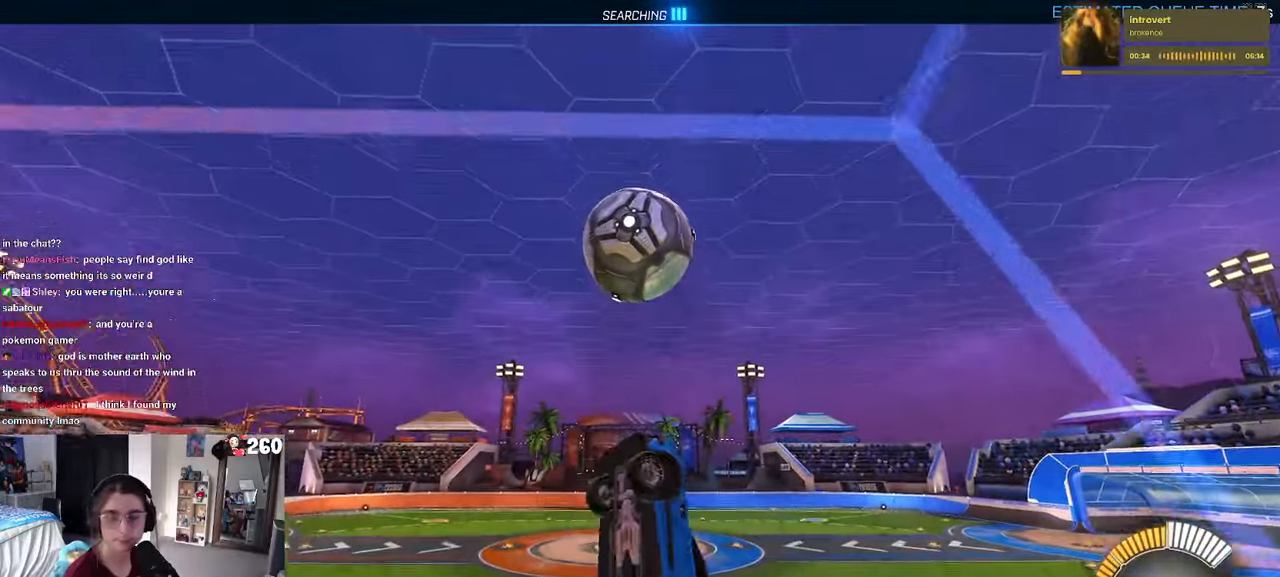
{"buttons": ["L1", "R1"], "left_stick": "center", "right_stick": "center", "events": [[67, "left_stick", "right"], [134, "R1", "down"], [234, "left_stick", "up"], [400, "left_stick", "center"]]}
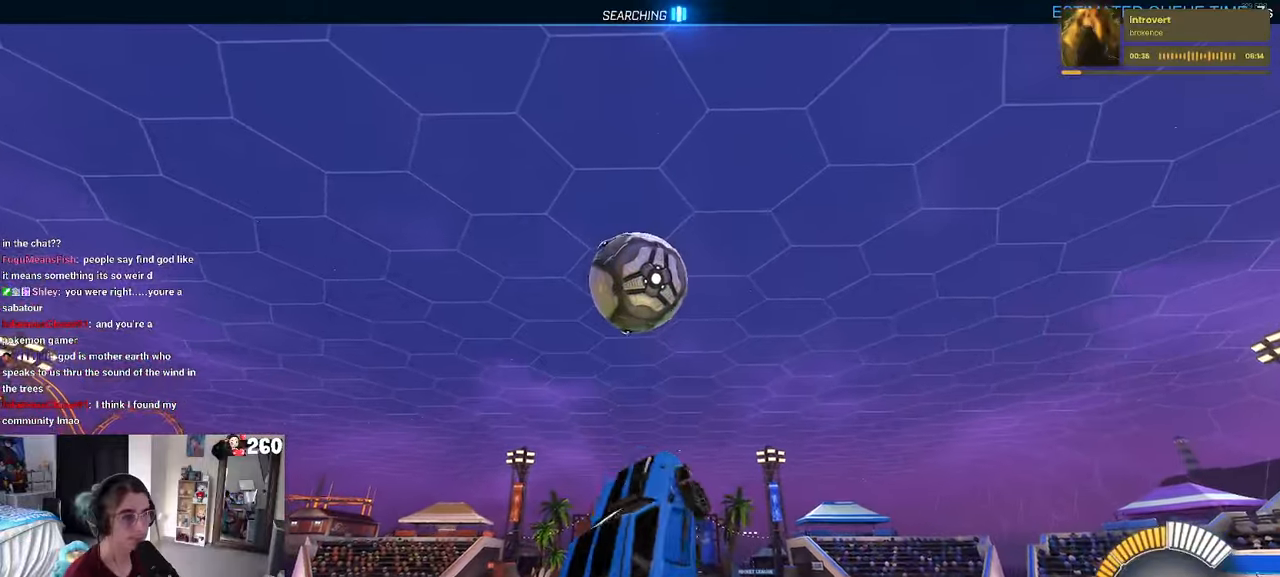
{"buttons": ["L1", "R1"], "left_stick": "up", "right_stick": "center", "events": [[67, "left_stick", "down-left"], [300, "left_stick", "down-right"], [384, "left_stick", "up-right"], [484, "left_stick", "up"]]}
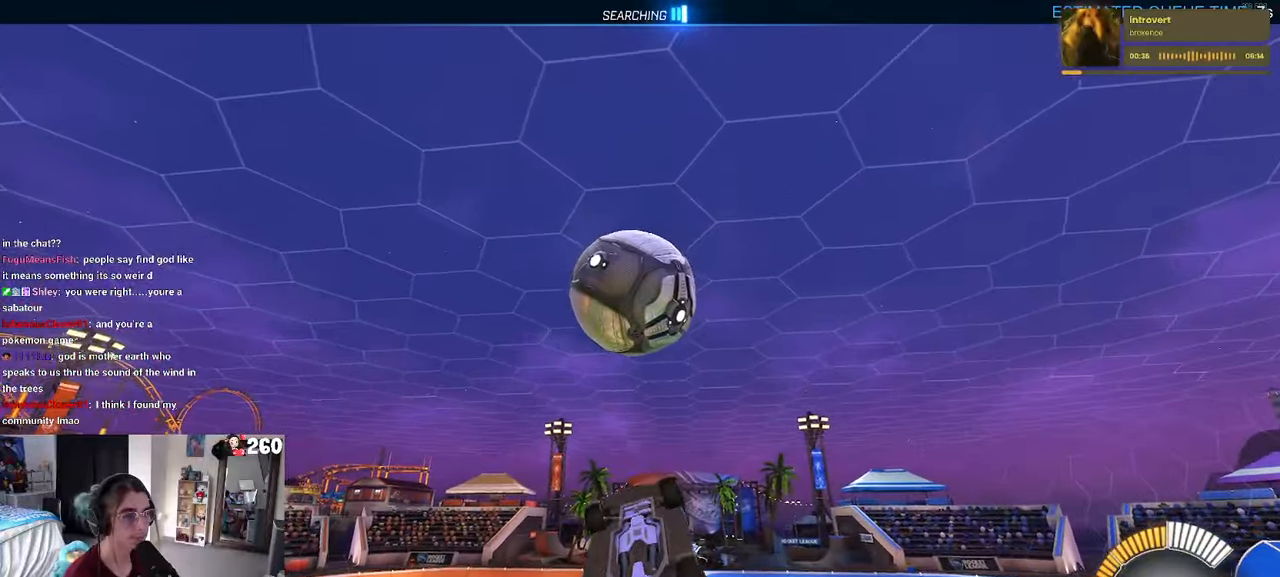
{"buttons": ["L1", "R1"], "left_stick": "left", "right_stick": "center", "events": [[217, "left_stick", "left"], [267, "TRIANGLE", "down"], [400, "TRIANGLE", "up"]]}
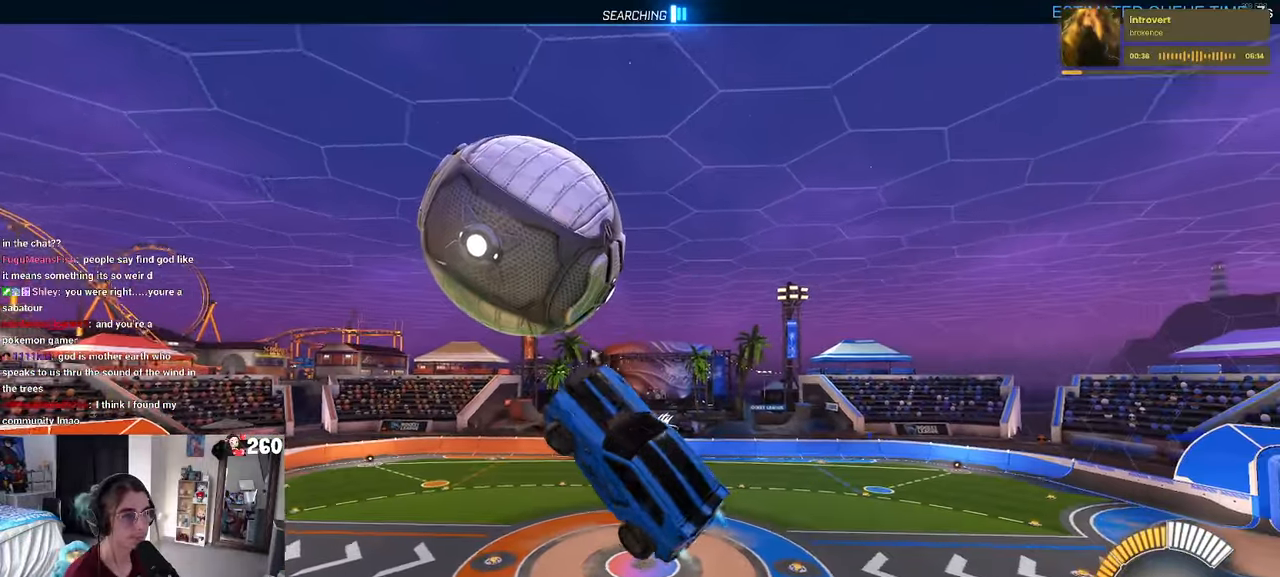
{"buttons": ["L1"], "left_stick": "down-left", "right_stick": "center", "events": [[67, "left_stick", "center"], [134, "left_stick", "right"], [234, "R1", "up"], [284, "left_stick", "left"], [384, "left_stick", "down-left"]]}